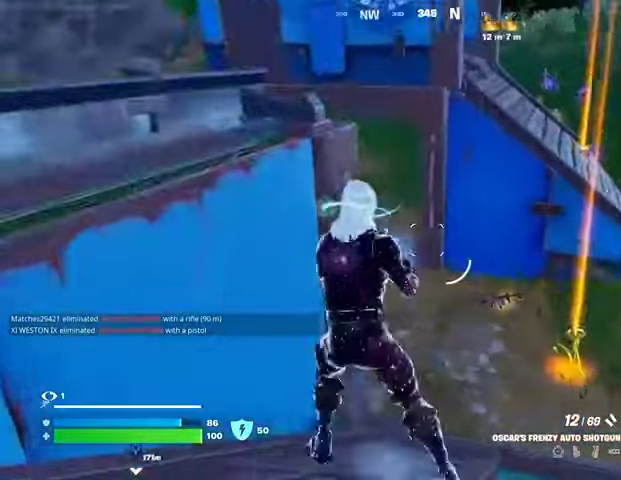
Gameplay with a controller (PlayStation layout); each line is a JSON object with the inputs held at the frame after it. "events" lists button and stick changes between this image and that frame as [ms after this image, input, new state], when the widget could be followed in between.
{"buttons": [], "left_stick": "up-right", "right_stick": "left", "events": [[67, "L3", "up"], [100, "left_stick", "up-right"], [200, "right_stick", "left"], [300, "right_stick", "center"], [367, "right_stick", "left"]]}
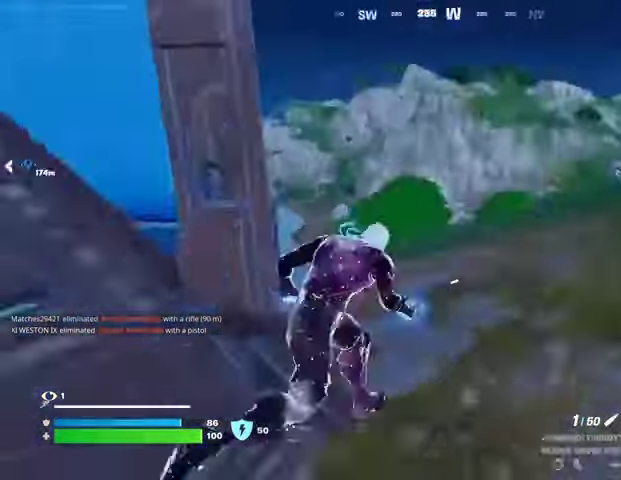
{"buttons": [], "left_stick": "down-left", "right_stick": "right", "events": [[67, "left_stick", "down-right"], [133, "left_stick", "down"], [233, "right_stick", "center"], [400, "left_stick", "down-left"], [467, "right_stick", "right"]]}
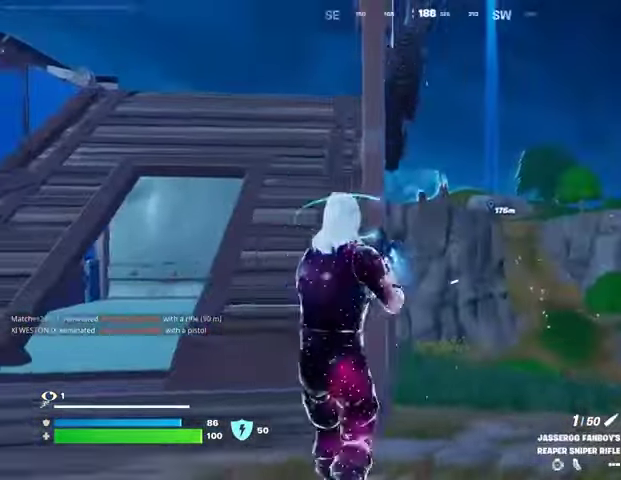
{"buttons": ["L2"], "left_stick": "down-right", "right_stick": "center", "events": [[33, "right_stick", "center"], [233, "left_stick", "down"], [367, "L2", "down"], [367, "left_stick", "down-right"]]}
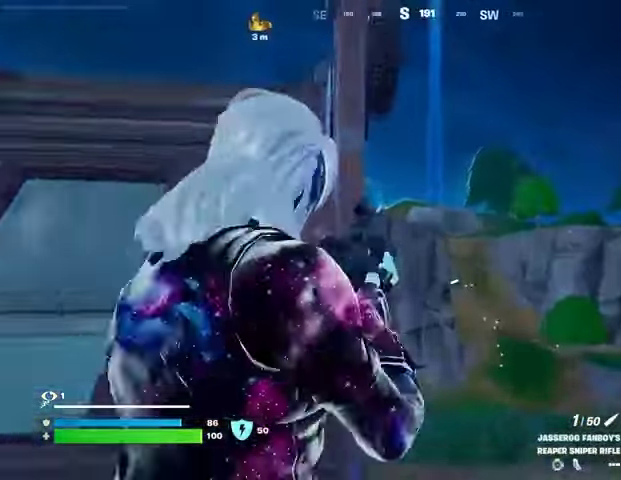
{"buttons": ["L2"], "left_stick": "left", "right_stick": "right", "events": [[33, "left_stick", "down"], [300, "left_stick", "left"], [300, "right_stick", "up-right"], [433, "right_stick", "right"]]}
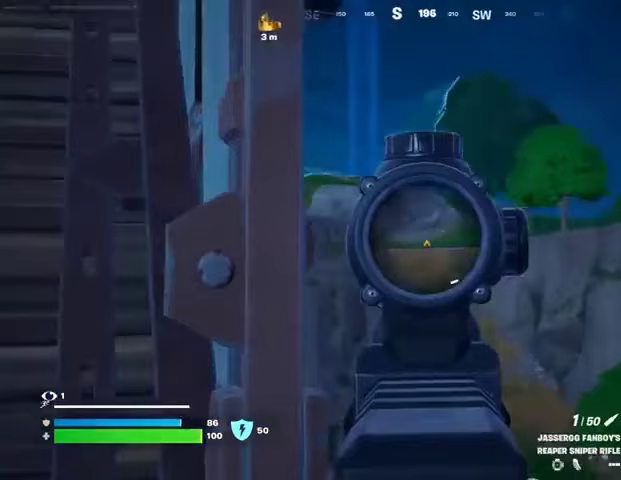
{"buttons": ["L2"], "left_stick": "right", "right_stick": "center", "events": [[67, "left_stick", "up-left"], [200, "left_stick", "up"], [200, "right_stick", "down-right"], [300, "right_stick", "right"], [467, "left_stick", "right"], [467, "right_stick", "center"]]}
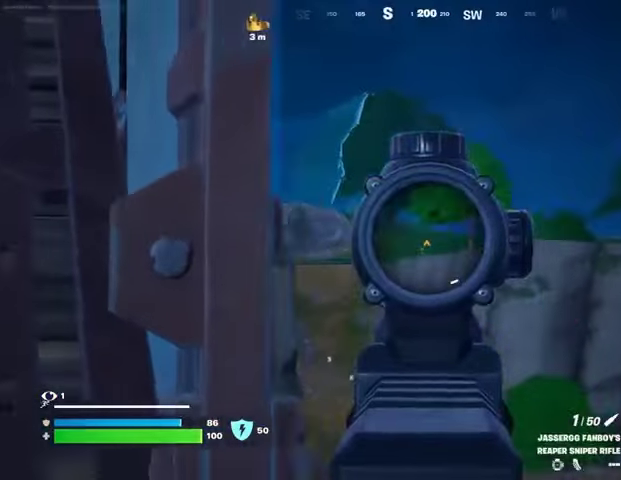
{"buttons": ["L2"], "left_stick": "up-right", "right_stick": "up-right", "events": [[133, "left_stick", "down-left"], [133, "right_stick", "right"], [267, "right_stick", "center"], [400, "left_stick", "down-right"], [467, "right_stick", "up-right"], [500, "left_stick", "up-right"]]}
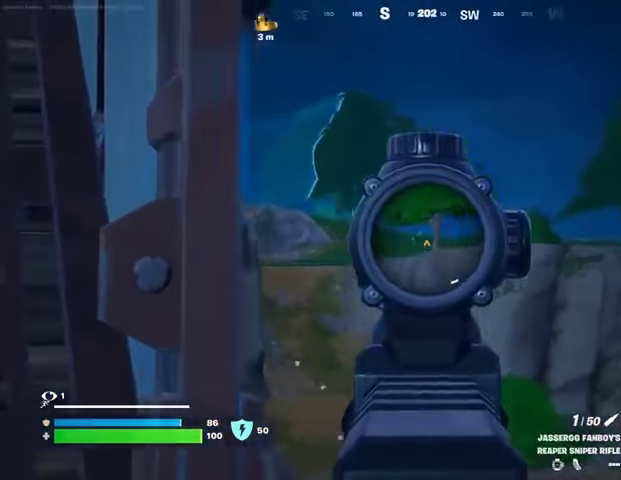
{"buttons": [], "left_stick": "left", "right_stick": "center", "events": [[100, "L2", "up"], [100, "left_stick", "left"], [133, "L3", "down"], [133, "R2", "down"], [167, "right_stick", "down-left"], [200, "L3", "up"], [200, "R2", "up"], [300, "right_stick", "center"]]}
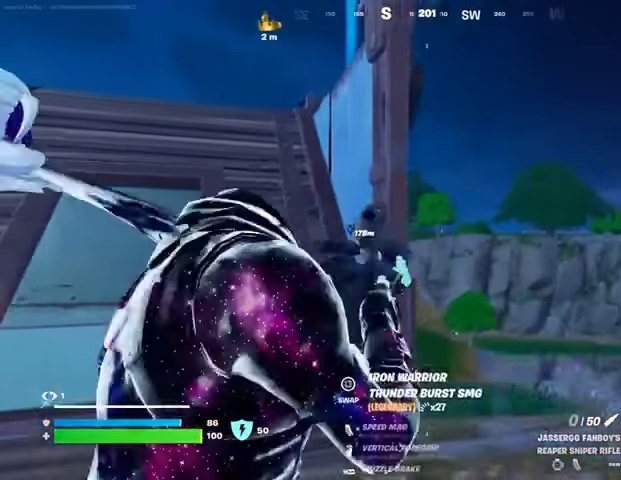
{"buttons": [], "left_stick": "up", "right_stick": "center", "events": [[100, "left_stick", "up"], [167, "left_stick", "right"], [333, "left_stick", "left"], [500, "left_stick", "up"]]}
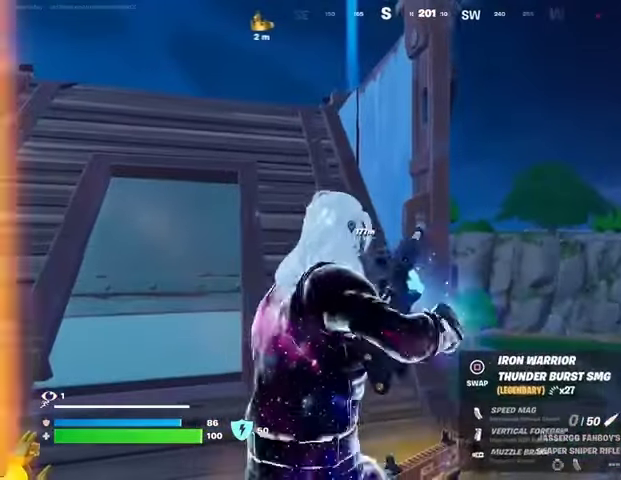
{"buttons": [], "left_stick": "down", "right_stick": "center", "events": [[33, "left_stick", "up-right"], [167, "left_stick", "left"], [367, "left_stick", "down-left"], [500, "left_stick", "down"]]}
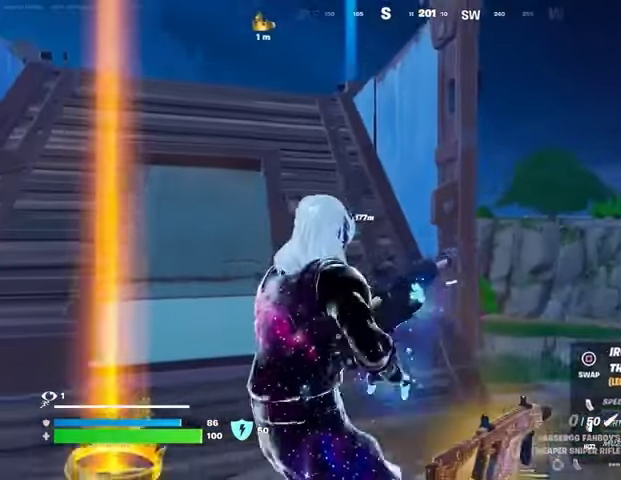
{"buttons": [], "left_stick": "left", "right_stick": "center", "events": [[267, "left_stick", "right"], [367, "left_stick", "up"], [433, "left_stick", "left"]]}
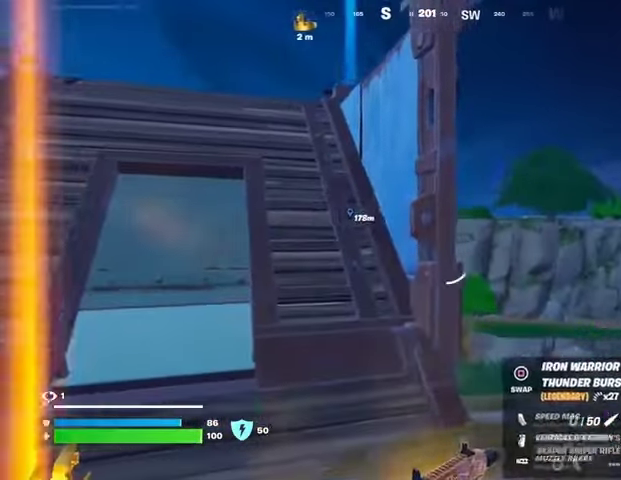
{"buttons": [], "left_stick": "up-right", "right_stick": "center", "events": [[367, "left_stick", "right"], [467, "left_stick", "up-right"]]}
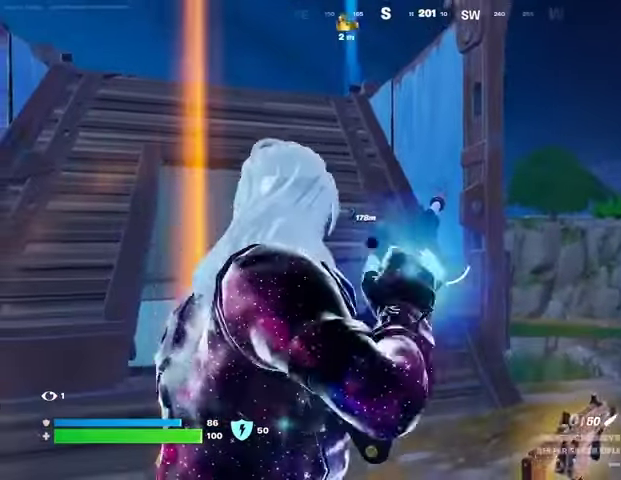
{"buttons": [], "left_stick": "up-right", "right_stick": "center", "events": []}
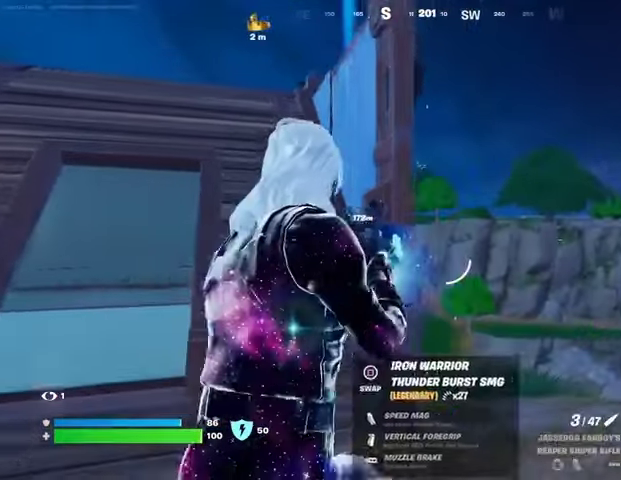
{"buttons": ["L2"], "left_stick": "down", "right_stick": "center", "events": [[133, "L2", "down"], [200, "left_stick", "right"], [367, "left_stick", "down"]]}
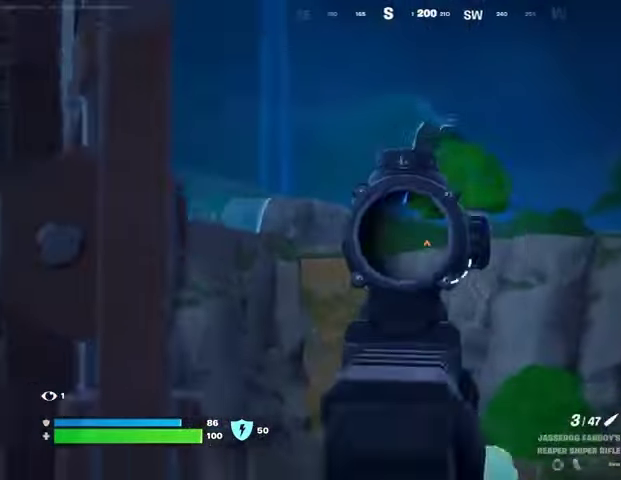
{"buttons": ["L2"], "left_stick": "left", "right_stick": "right", "events": [[200, "right_stick", "right"], [233, "left_stick", "left"]]}
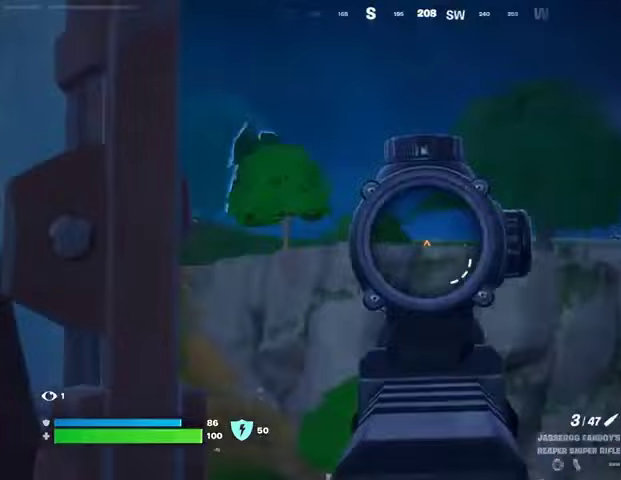
{"buttons": [], "left_stick": "right", "right_stick": "center", "events": [[100, "left_stick", "right"], [133, "right_stick", "left"], [167, "L2", "up"], [433, "right_stick", "center"]]}
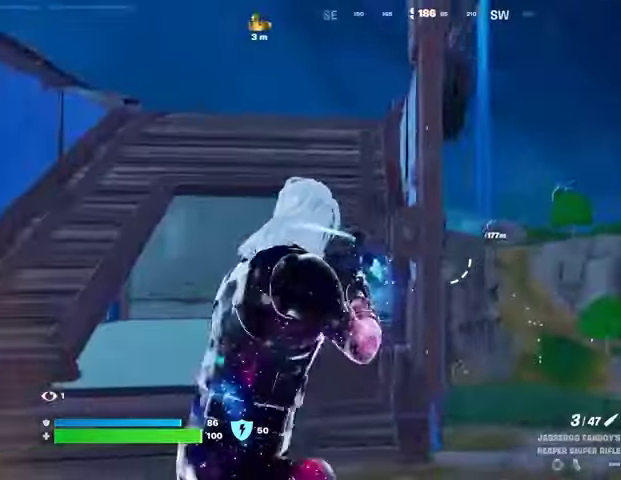
{"buttons": ["L2"], "left_stick": "left", "right_stick": "center", "events": [[267, "L2", "down"], [333, "right_stick", "up-right"], [400, "right_stick", "center"], [467, "left_stick", "left"]]}
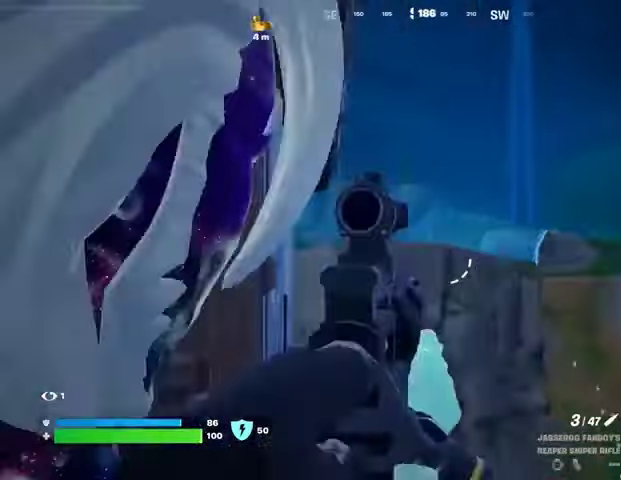
{"buttons": ["R2"], "left_stick": "left", "right_stick": "down-left", "events": [[67, "left_stick", "center"], [100, "right_stick", "up"], [233, "right_stick", "center"], [300, "left_stick", "down-left"], [400, "right_stick", "up"], [433, "left_stick", "left"], [467, "L2", "up"], [467, "R2", "down"], [500, "right_stick", "down-left"]]}
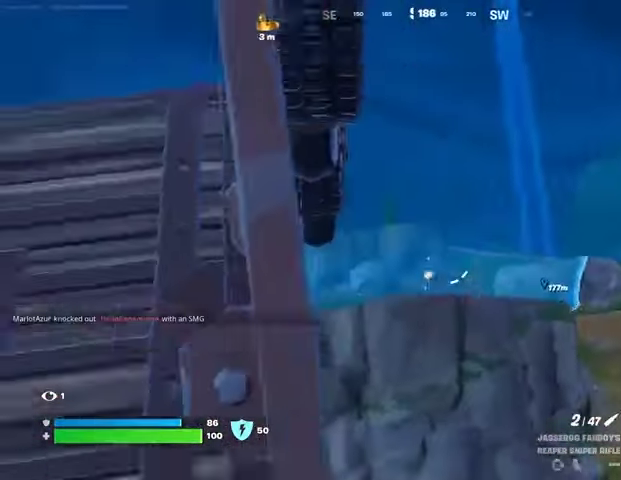
{"buttons": [], "left_stick": "left", "right_stick": "right", "events": [[33, "L3", "down"], [33, "R2", "up"], [133, "L3", "up"], [167, "right_stick", "left"], [400, "right_stick", "center"], [500, "right_stick", "right"]]}
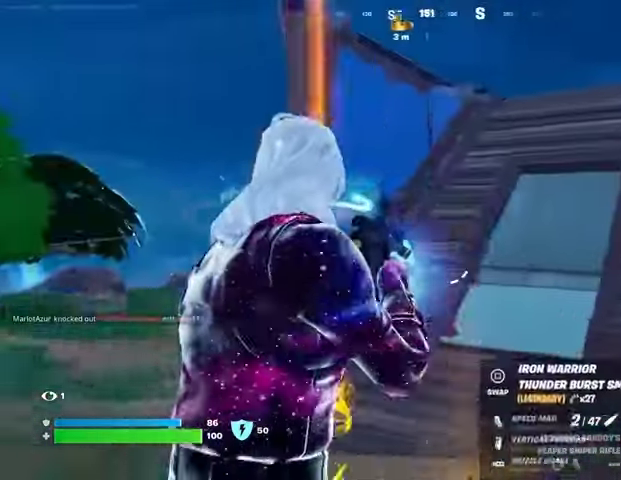
{"buttons": [], "left_stick": "left", "right_stick": "center", "events": [[133, "right_stick", "center"]]}
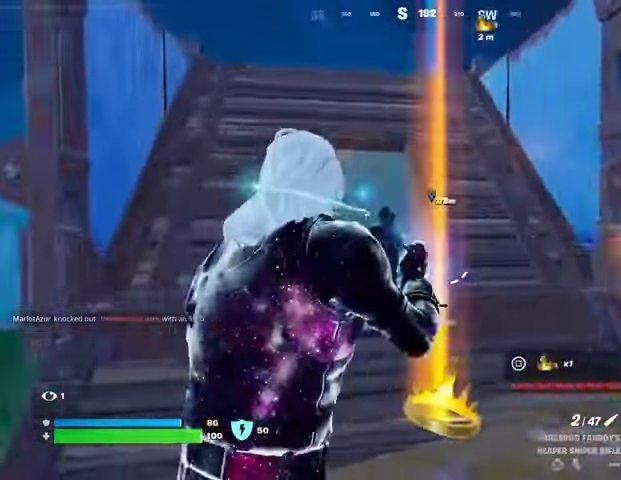
{"buttons": [], "left_stick": "left", "right_stick": "center", "events": [[67, "right_stick", "left"], [200, "right_stick", "center"], [267, "right_stick", "right"], [500, "right_stick", "center"]]}
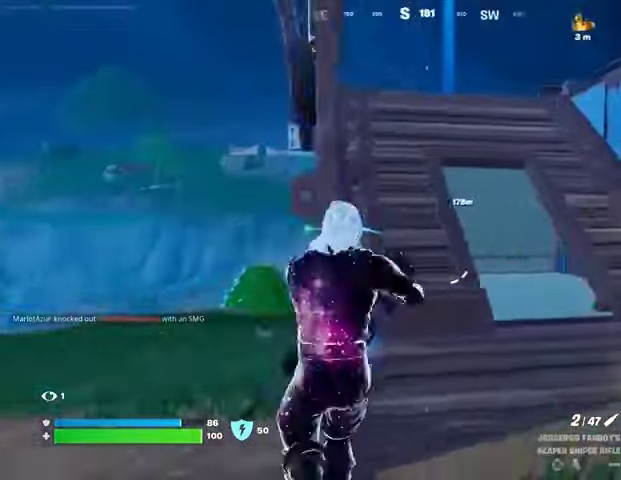
{"buttons": ["R3"], "left_stick": "left", "right_stick": "center", "events": [[400, "R3", "down"]]}
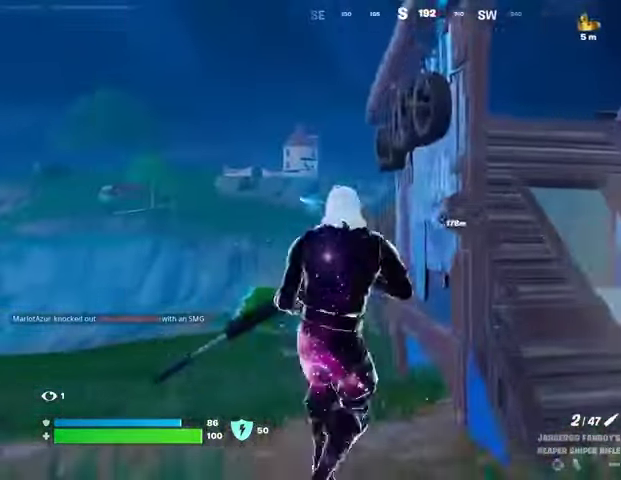
{"buttons": ["L2"], "left_stick": "down-left", "right_stick": "center", "events": [[100, "R3", "up"], [367, "left_stick", "down-left"], [500, "L2", "down"]]}
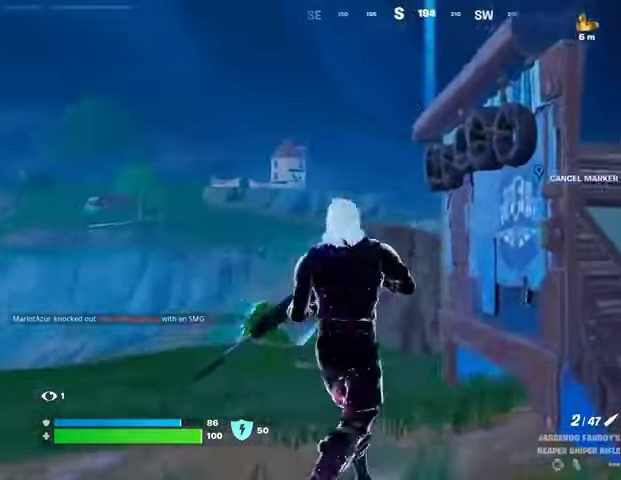
{"buttons": ["L2"], "left_stick": "down-left", "right_stick": "center", "events": []}
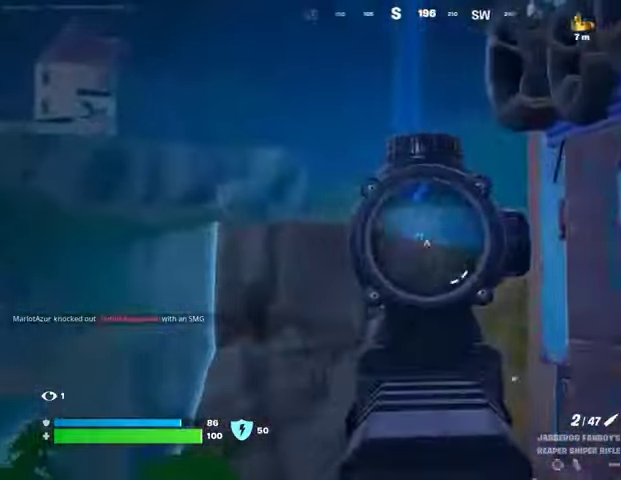
{"buttons": [], "left_stick": "right", "right_stick": "center", "events": [[233, "L2", "up"], [233, "R2", "down"], [267, "L3", "down"], [267, "left_stick", "right"], [267, "right_stick", "down"], [333, "R2", "up"], [333, "right_stick", "down-right"], [367, "L3", "up"], [433, "right_stick", "center"]]}
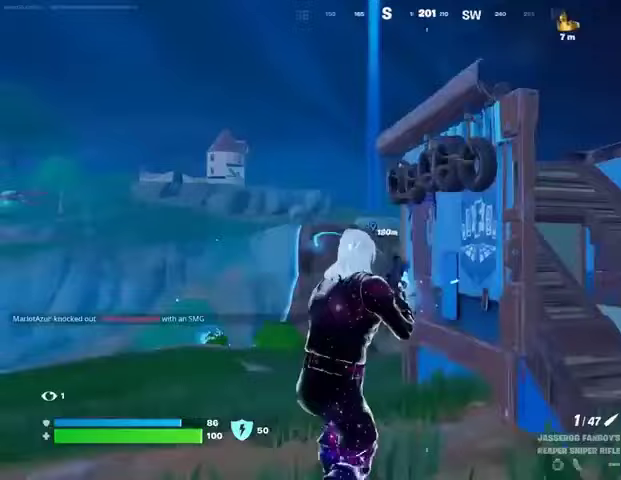
{"buttons": [], "left_stick": "down", "right_stick": "center", "events": [[267, "right_stick", "right"], [367, "right_stick", "center"], [433, "left_stick", "down"]]}
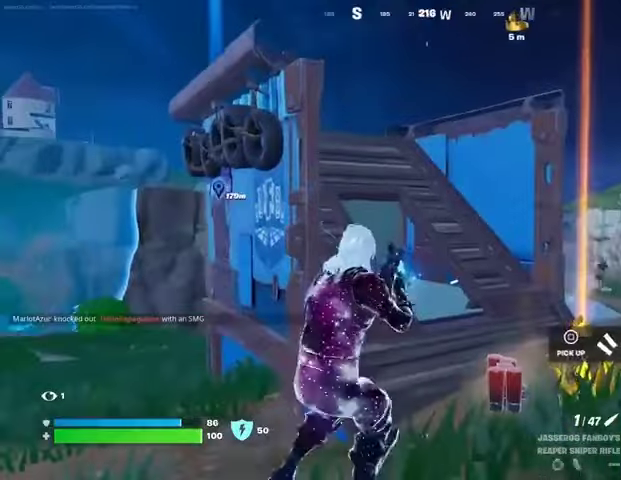
{"buttons": [], "left_stick": "left", "right_stick": "right", "events": [[67, "left_stick", "down-left"], [100, "right_stick", "left"], [167, "left_stick", "left"], [300, "right_stick", "center"], [500, "right_stick", "right"]]}
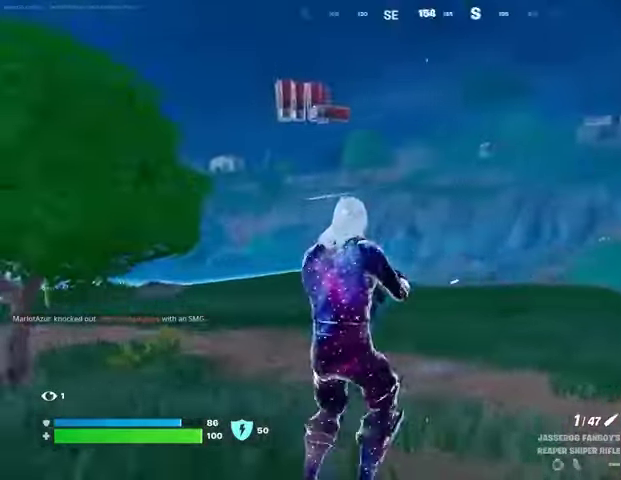
{"buttons": ["L2"], "left_stick": "left", "right_stick": "up-right", "events": [[200, "right_stick", "center"], [400, "L2", "down"], [467, "right_stick", "up-right"]]}
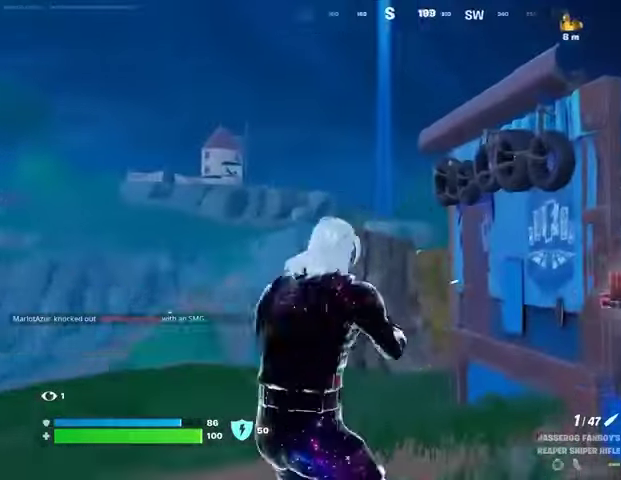
{"buttons": ["L2"], "left_stick": "left", "right_stick": "center", "events": [[67, "right_stick", "center"], [233, "right_stick", "down-right"], [500, "right_stick", "center"]]}
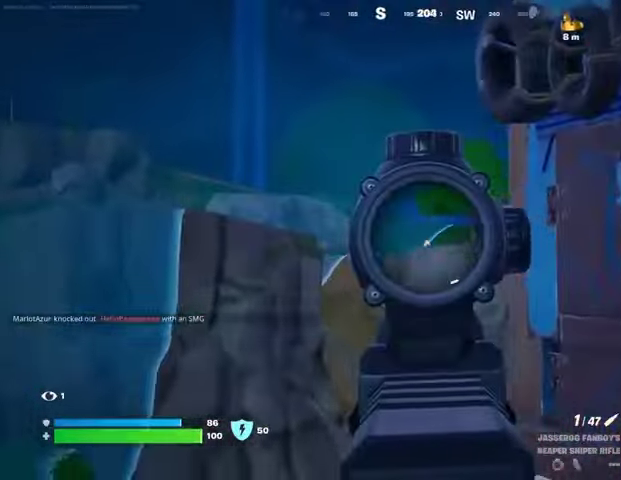
{"buttons": ["L2"], "left_stick": "down-left", "right_stick": "right", "events": [[100, "right_stick", "left"], [200, "right_stick", "center"], [467, "right_stick", "right"], [500, "left_stick", "down-left"]]}
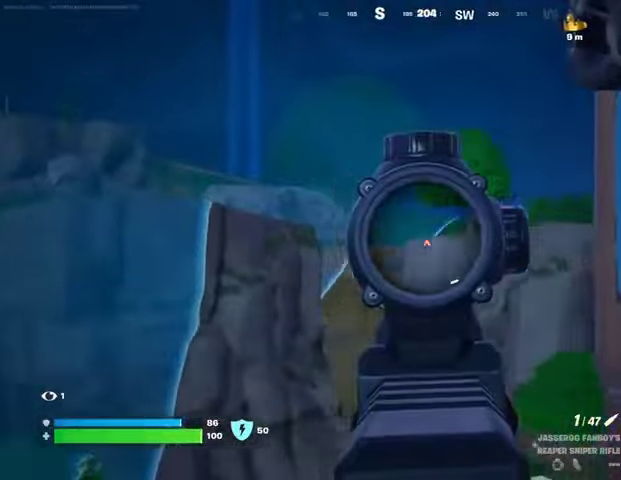
{"buttons": [], "left_stick": "left", "right_stick": "down-right", "events": [[33, "L2", "up"], [133, "right_stick", "center"], [167, "left_stick", "left"], [400, "right_stick", "down-right"]]}